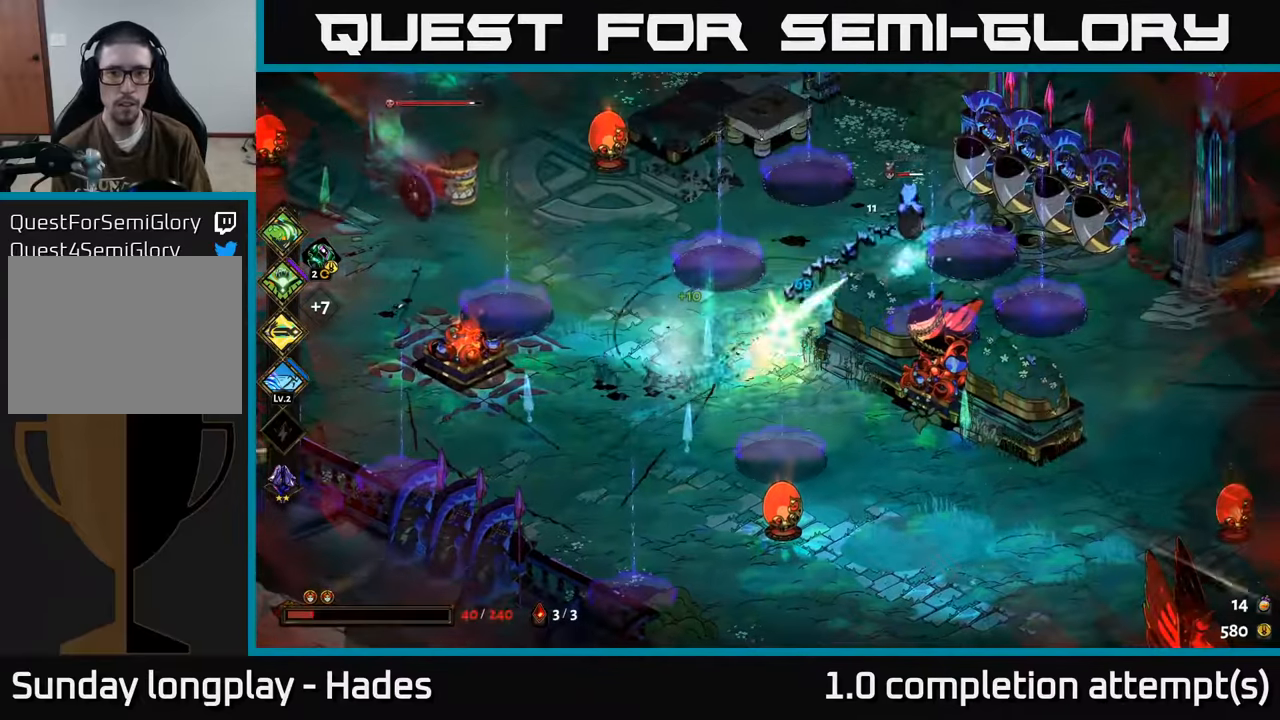
Gameplay with a controller (Xbox layout); each line is a JSON object with the inputs held at the frame after it. "events" lists button and stick changes between this image and that frame as [ms after this image, input, new state], when the widget could be followed in between. Not read: right_stick.
{"buttons": ["X"], "left_stick": "down-left", "events": [[117, "A", "down"], [234, "A", "up"], [300, "A", "down"], [317, "left_stick", "right"], [334, "X", "down"], [350, "A", "up"], [450, "left_stick", "down-left"]]}
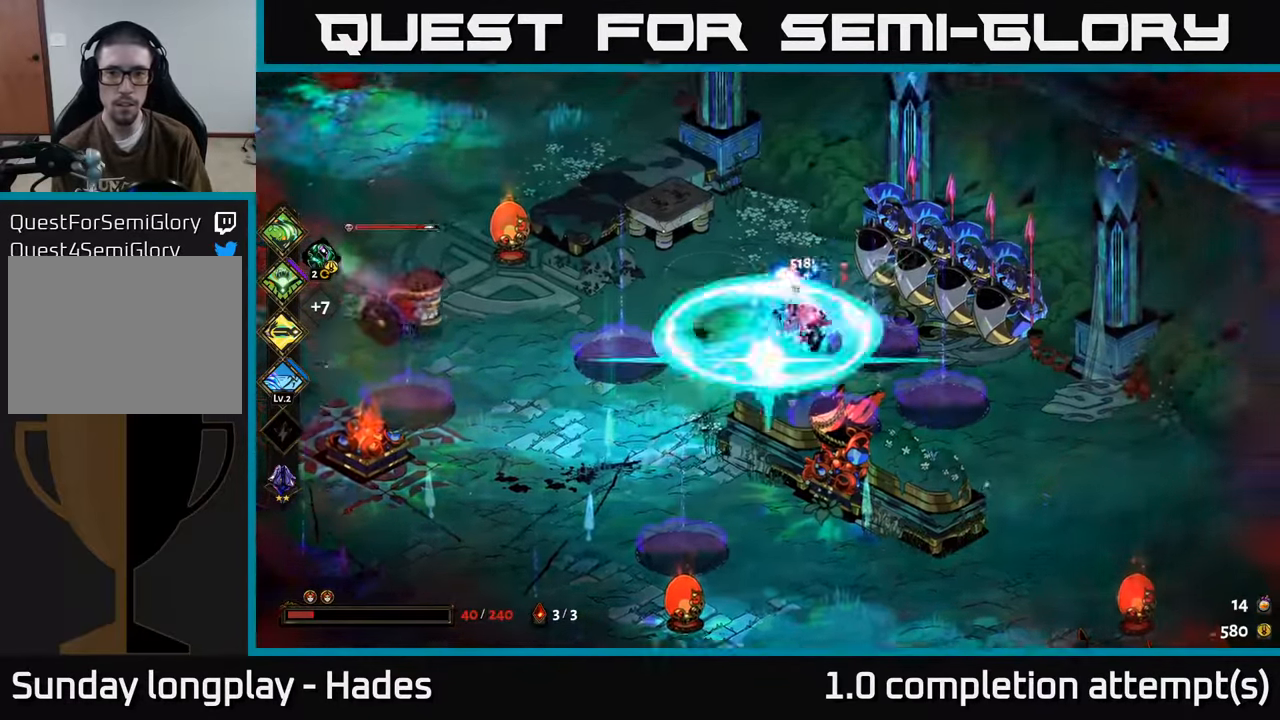
{"buttons": ["A"], "left_stick": "down-left", "events": [[200, "X", "up"], [300, "A", "down"], [350, "A", "up"], [400, "A", "down"]]}
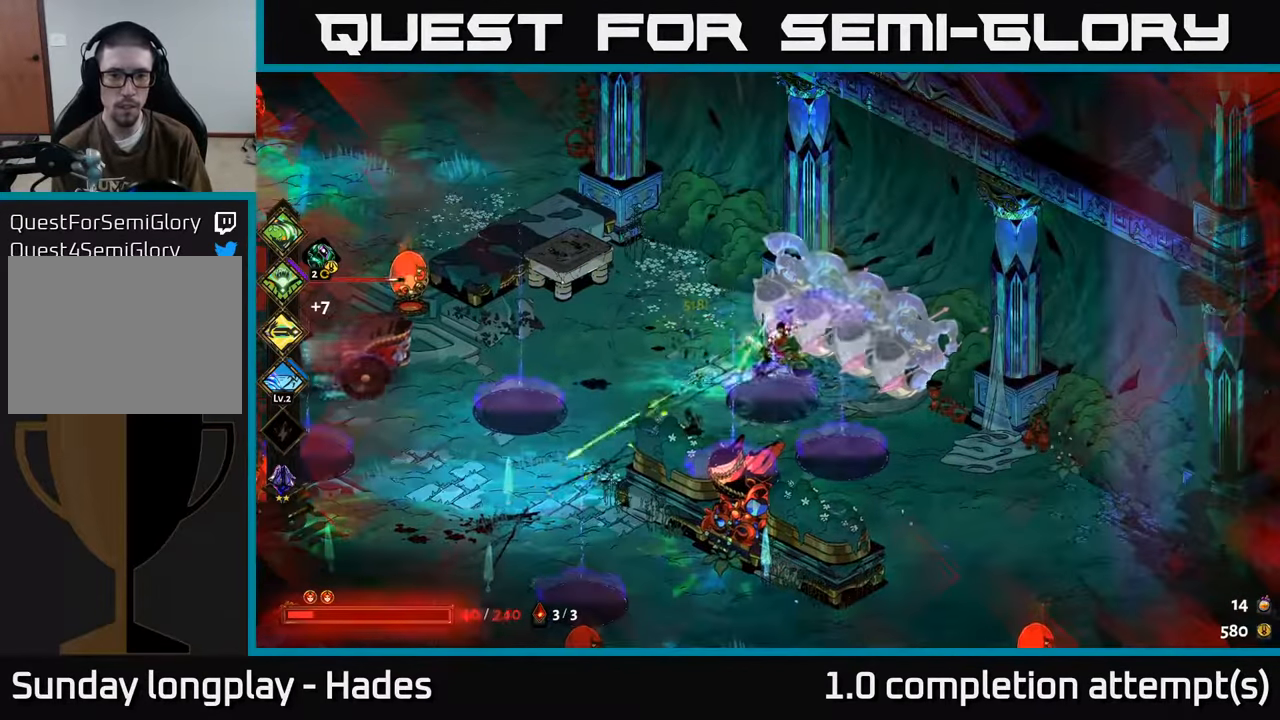
{"buttons": [], "left_stick": "down", "events": [[17, "A", "up"], [67, "A", "down"], [167, "A", "up"], [234, "A", "down"], [334, "left_stick", "down"], [367, "A", "up"]]}
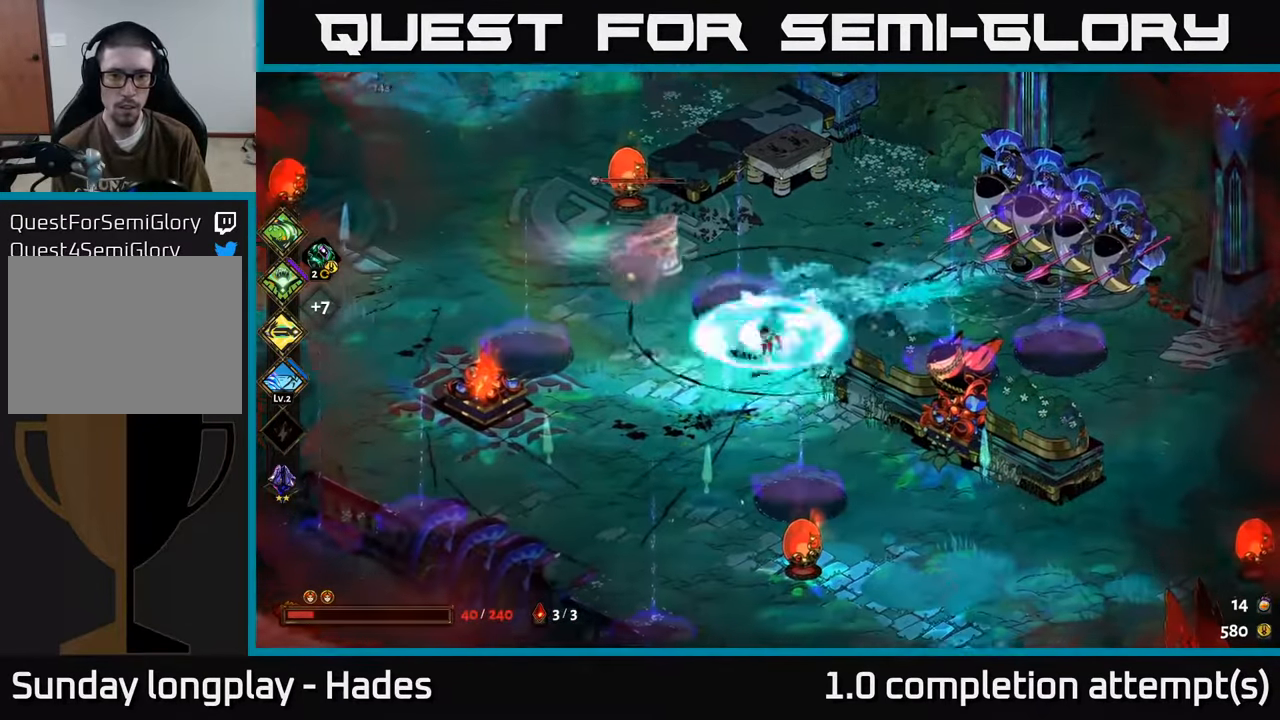
{"buttons": ["A"], "left_stick": "up-left", "events": [[184, "left_stick", "down-left"], [334, "left_stick", "left"], [417, "A", "down"], [484, "left_stick", "up-left"]]}
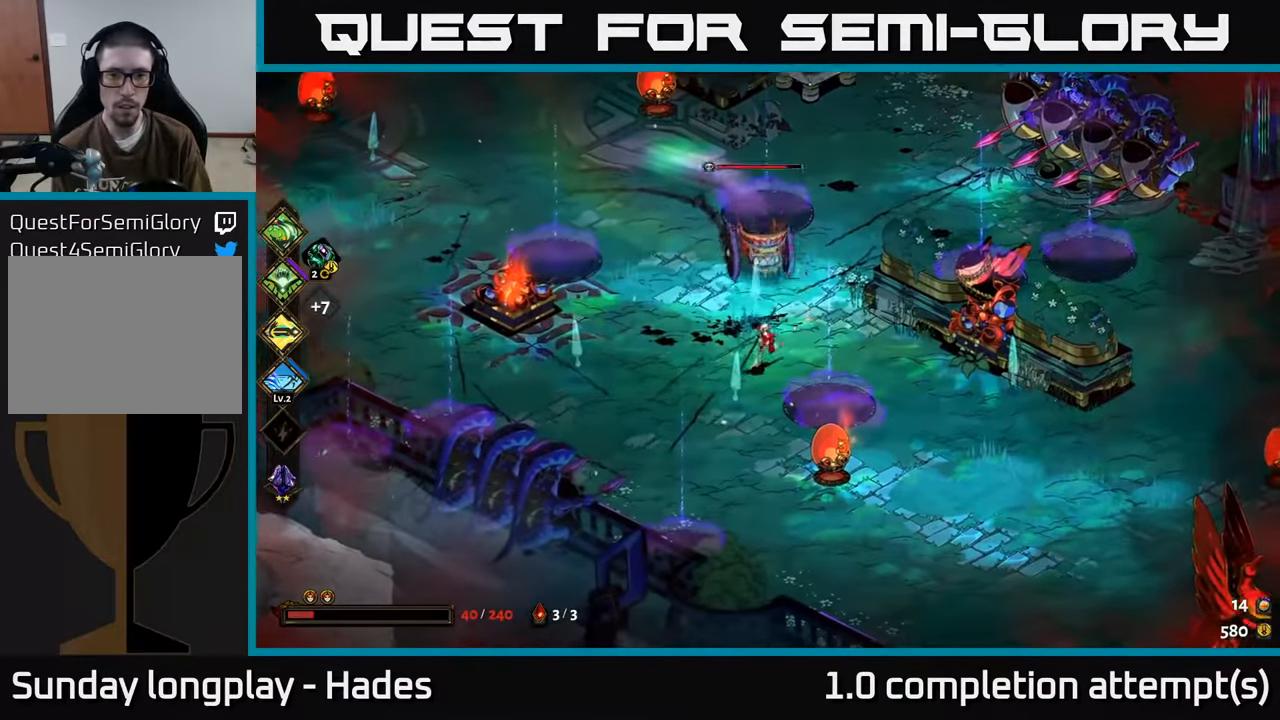
{"buttons": [], "left_stick": "left", "events": [[34, "A", "up"], [134, "A", "down"], [217, "X", "down"], [317, "A", "up"], [384, "X", "up"], [417, "left_stick", "left"]]}
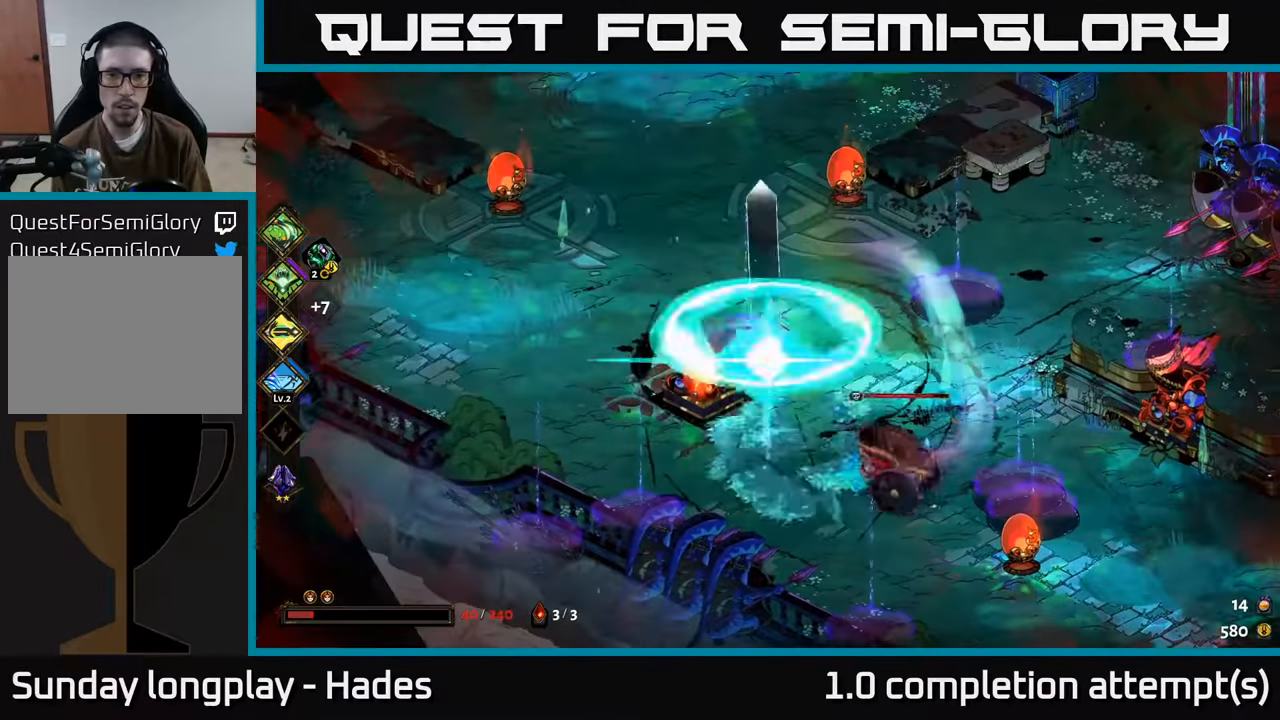
{"buttons": [], "left_stick": "left", "events": [[34, "A", "down"], [167, "A", "up"], [250, "A", "down"], [334, "A", "up"], [400, "A", "down"], [484, "A", "up"]]}
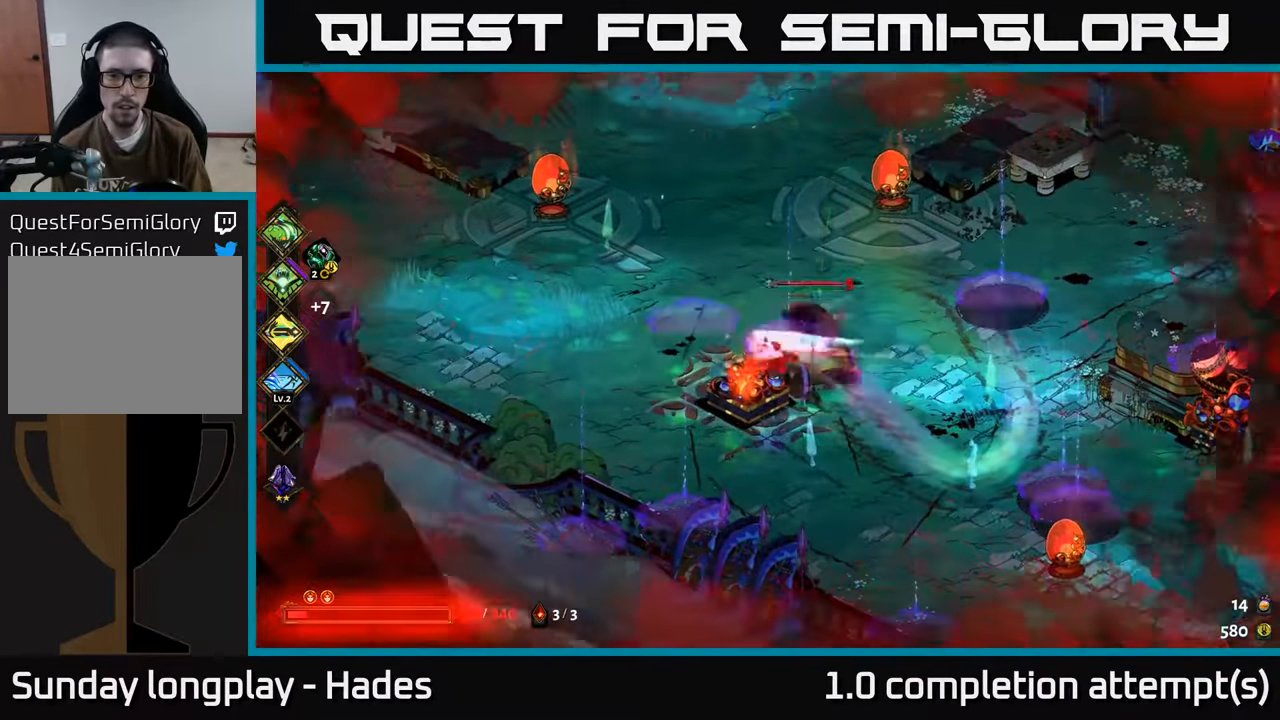
{"buttons": [], "left_stick": "down", "events": [[50, "A", "down"], [134, "A", "up"], [150, "left_stick", "down-left"], [267, "left_stick", "down"]]}
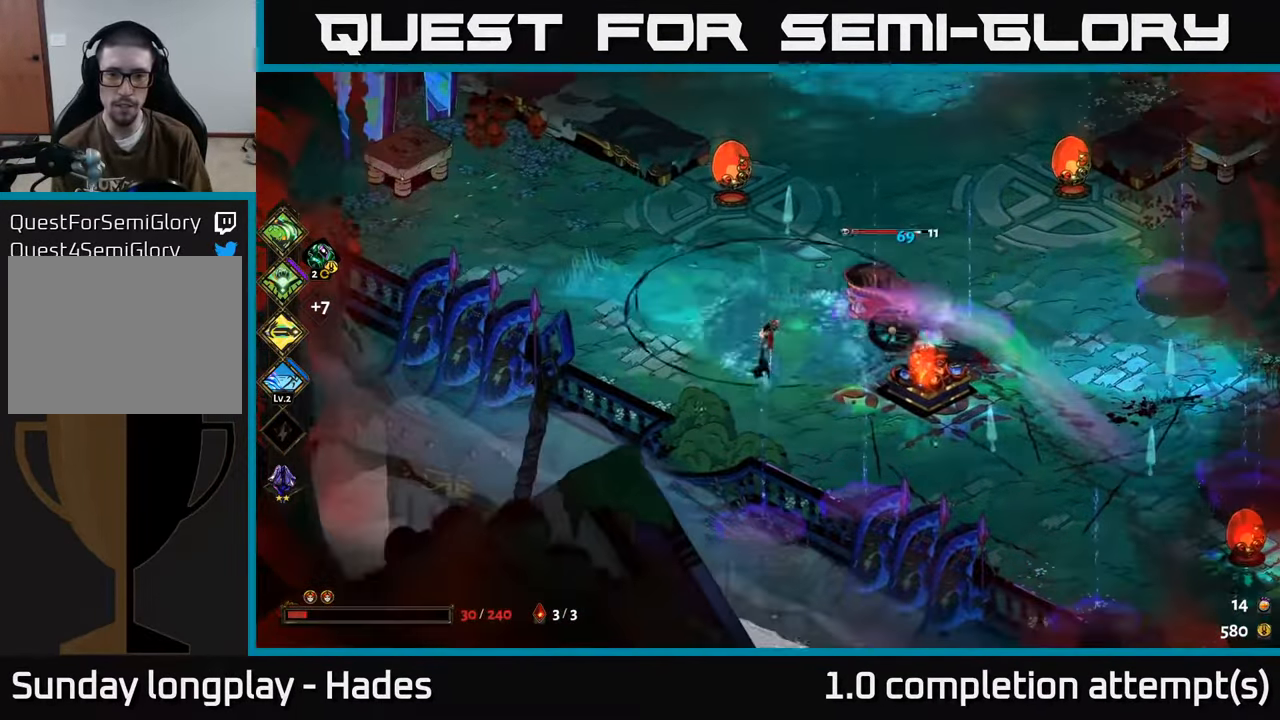
{"buttons": ["X"], "left_stick": "up", "events": [[100, "left_stick", "right"], [317, "X", "down"], [400, "left_stick", "up"]]}
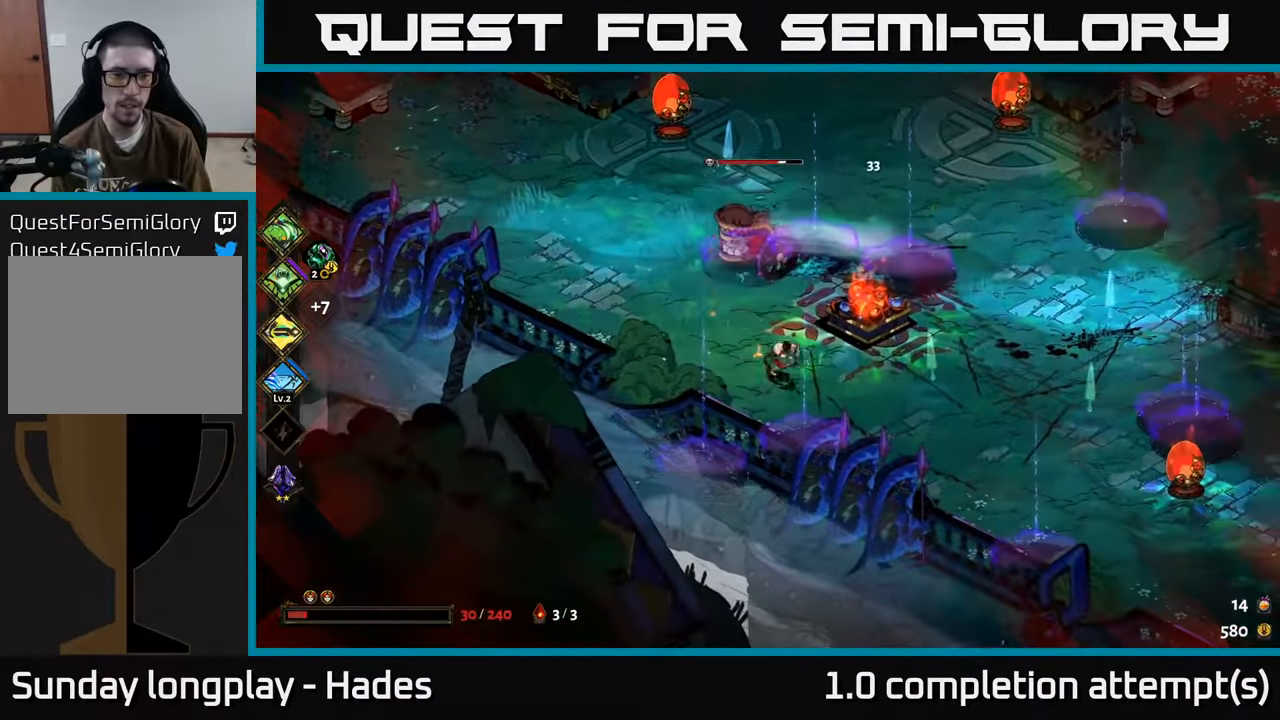
{"buttons": [], "left_stick": "up", "events": [[350, "X", "up"]]}
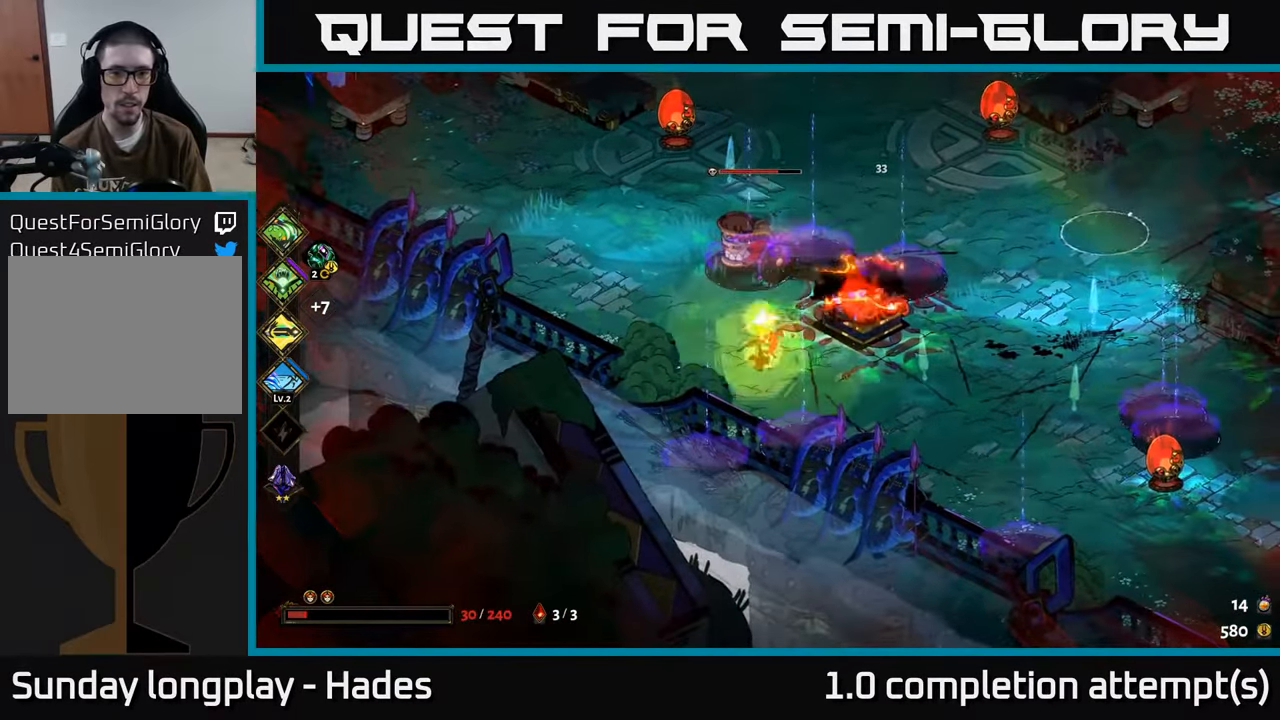
{"buttons": [], "left_stick": "up", "events": [[33, "Y", "down"], [150, "Y", "up"]]}
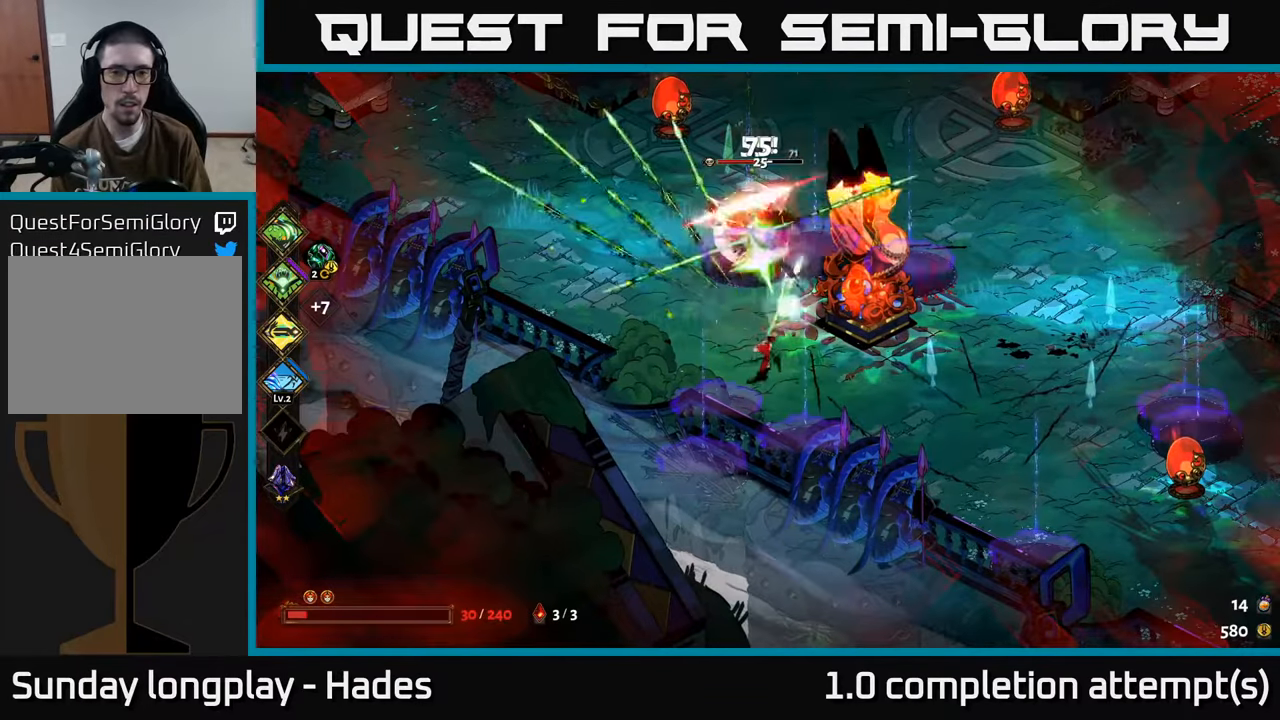
{"buttons": [], "left_stick": "down", "events": [[16, "A", "down"], [66, "X", "down"], [116, "A", "up"], [333, "left_stick", "down"], [500, "X", "up"]]}
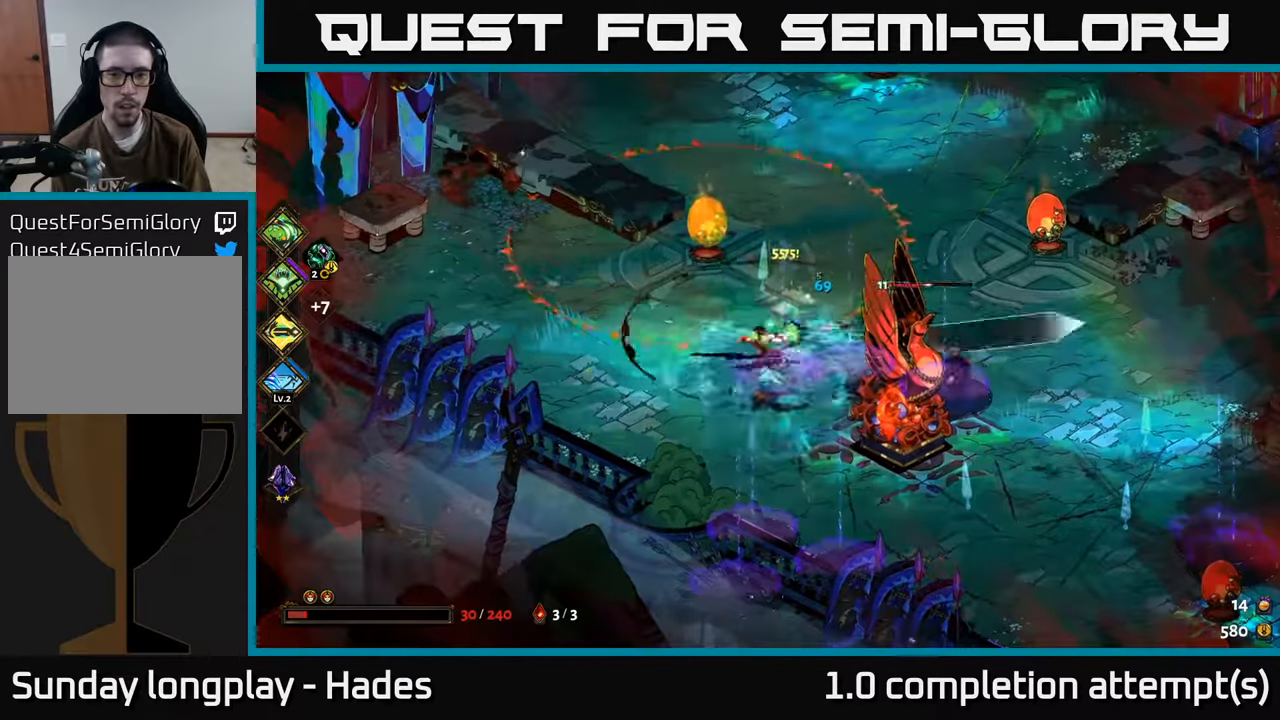
{"buttons": ["X"], "left_stick": "down", "events": [[266, "A", "down"], [266, "left_stick", "down-right"], [383, "X", "down"], [416, "A", "up"], [416, "left_stick", "down"]]}
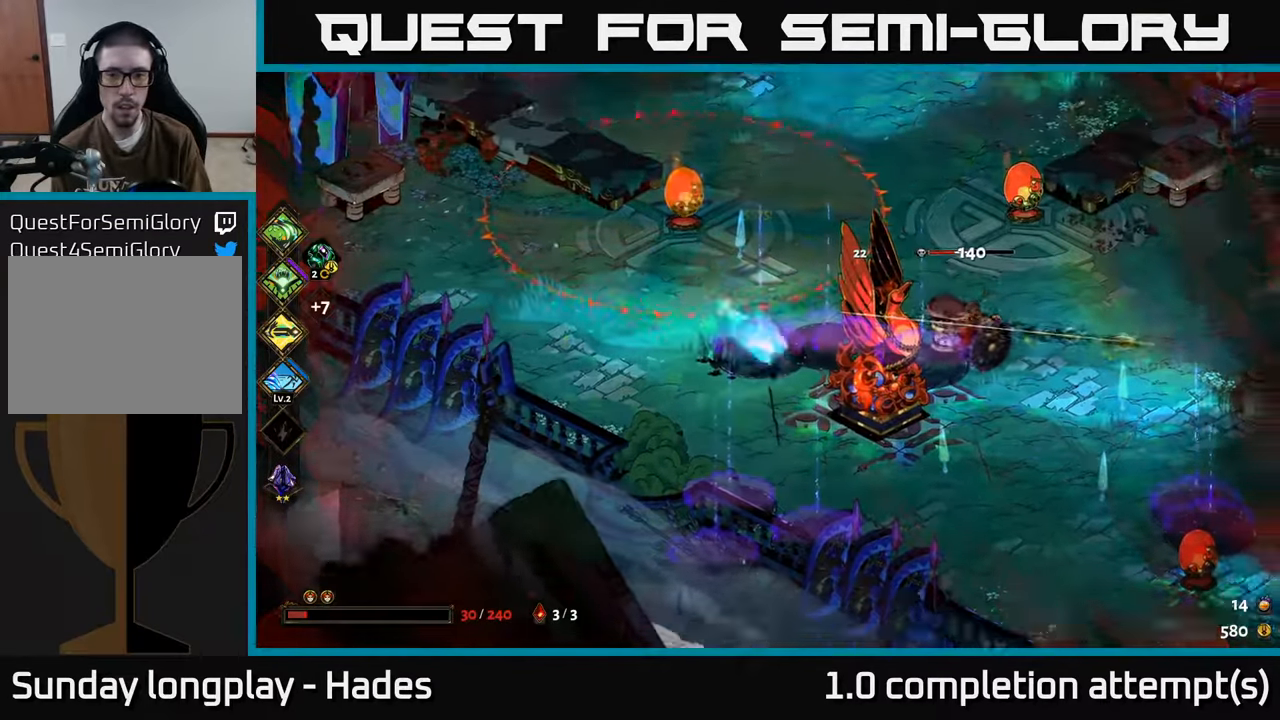
{"buttons": ["A"], "left_stick": "right", "events": [[83, "left_stick", "down-right"], [200, "left_stick", "right"], [350, "X", "up"], [466, "A", "down"]]}
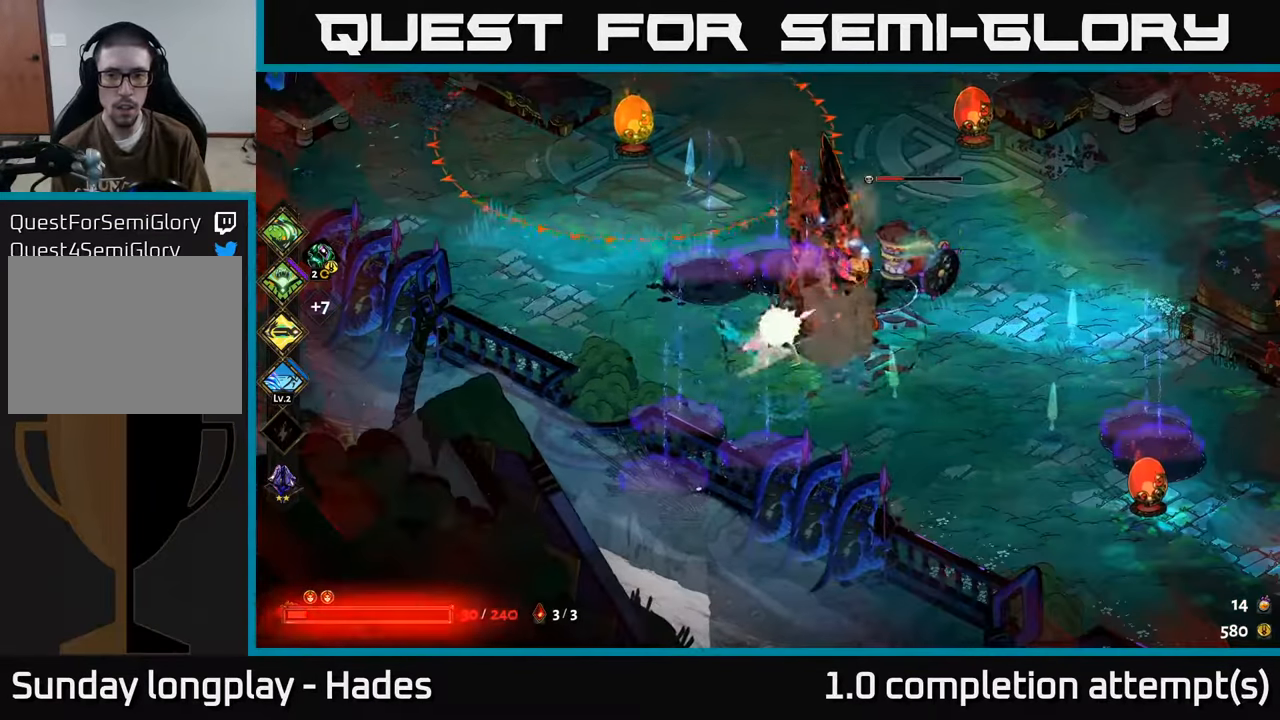
{"buttons": ["X"], "left_stick": "up-left", "events": [[50, "A", "up"], [133, "A", "down"], [200, "X", "down"], [266, "A", "up"], [316, "left_stick", "up"], [366, "left_stick", "up-left"]]}
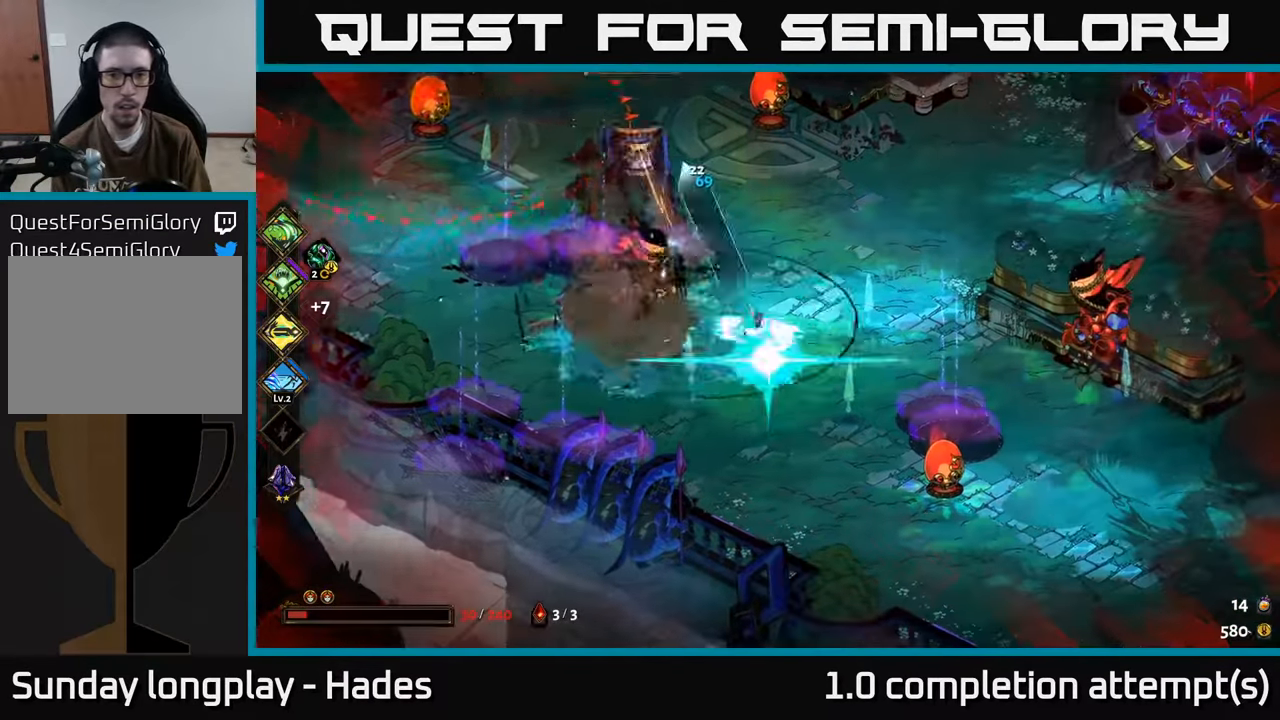
{"buttons": [], "left_stick": "up-left", "events": [[66, "X", "up"], [150, "left_stick", "up-right"], [350, "A", "down"], [450, "A", "up"], [483, "left_stick", "up-left"]]}
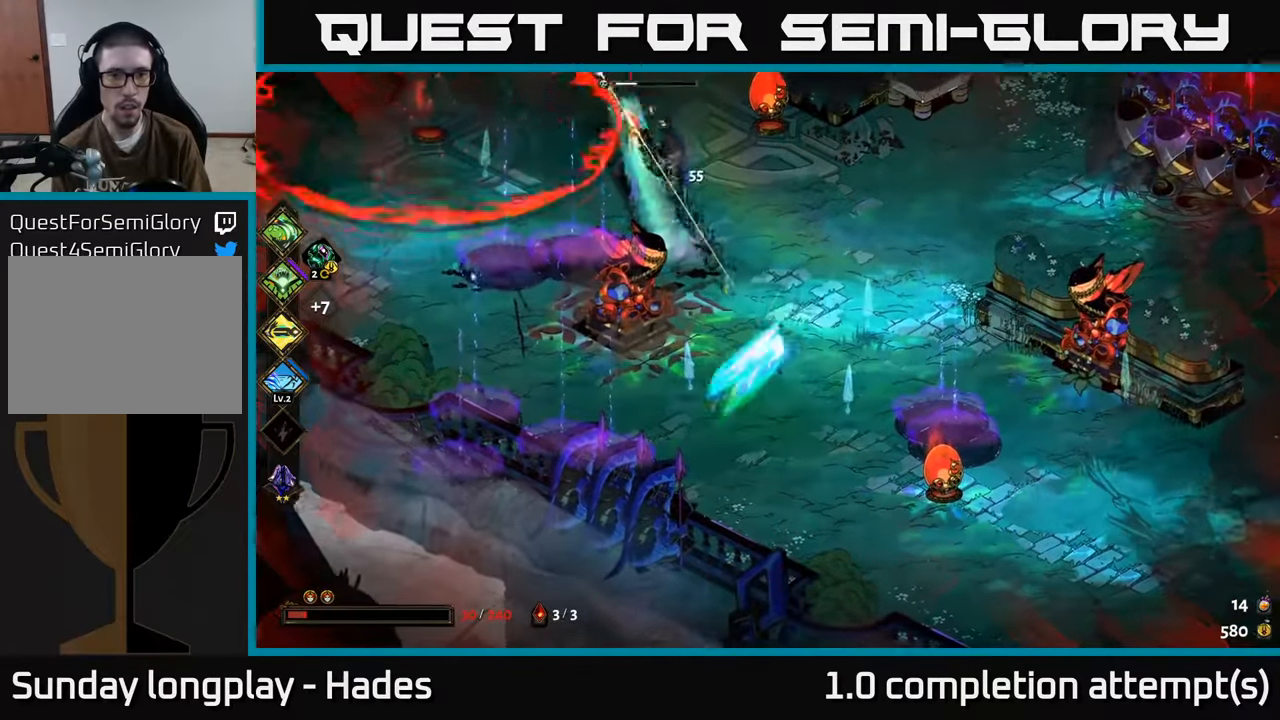
{"buttons": [], "left_stick": "left", "events": [[16, "A", "down"], [16, "X", "down"], [50, "A", "up"], [83, "left_stick", "left"], [400, "X", "up"]]}
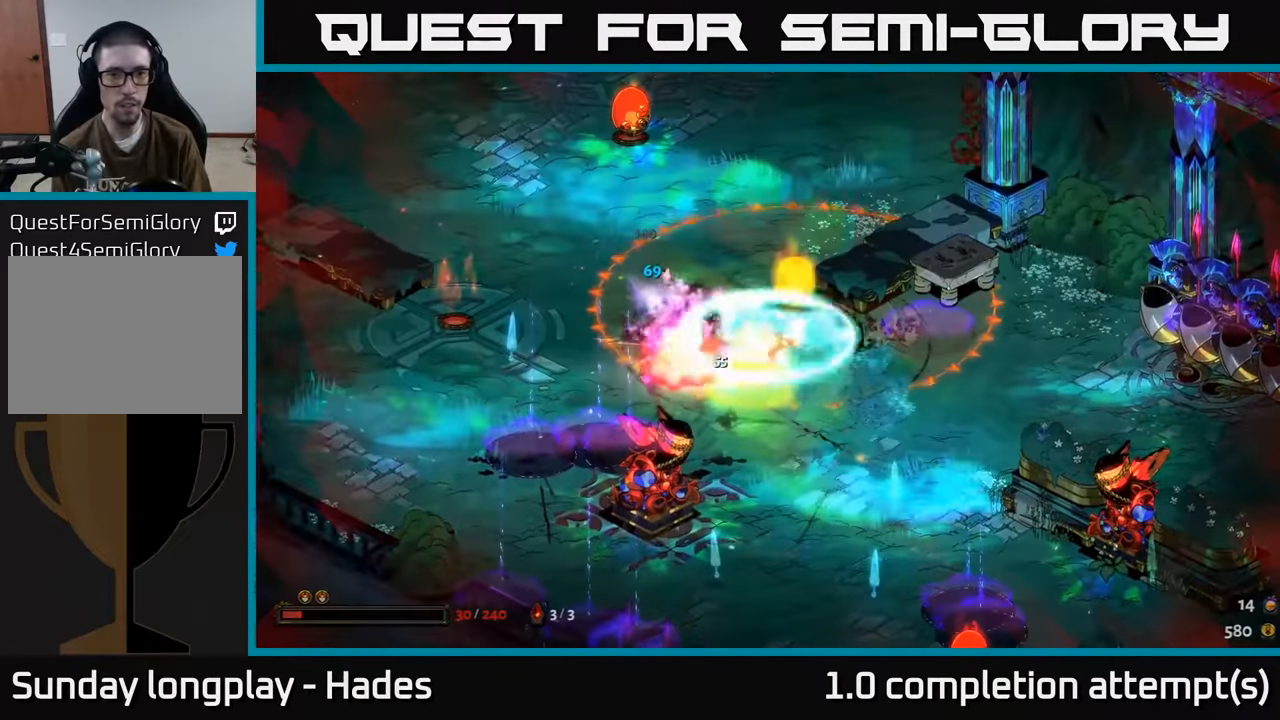
{"buttons": [], "left_stick": "left", "events": [[183, "A", "down"], [266, "A", "up"], [350, "A", "down"], [450, "A", "up"]]}
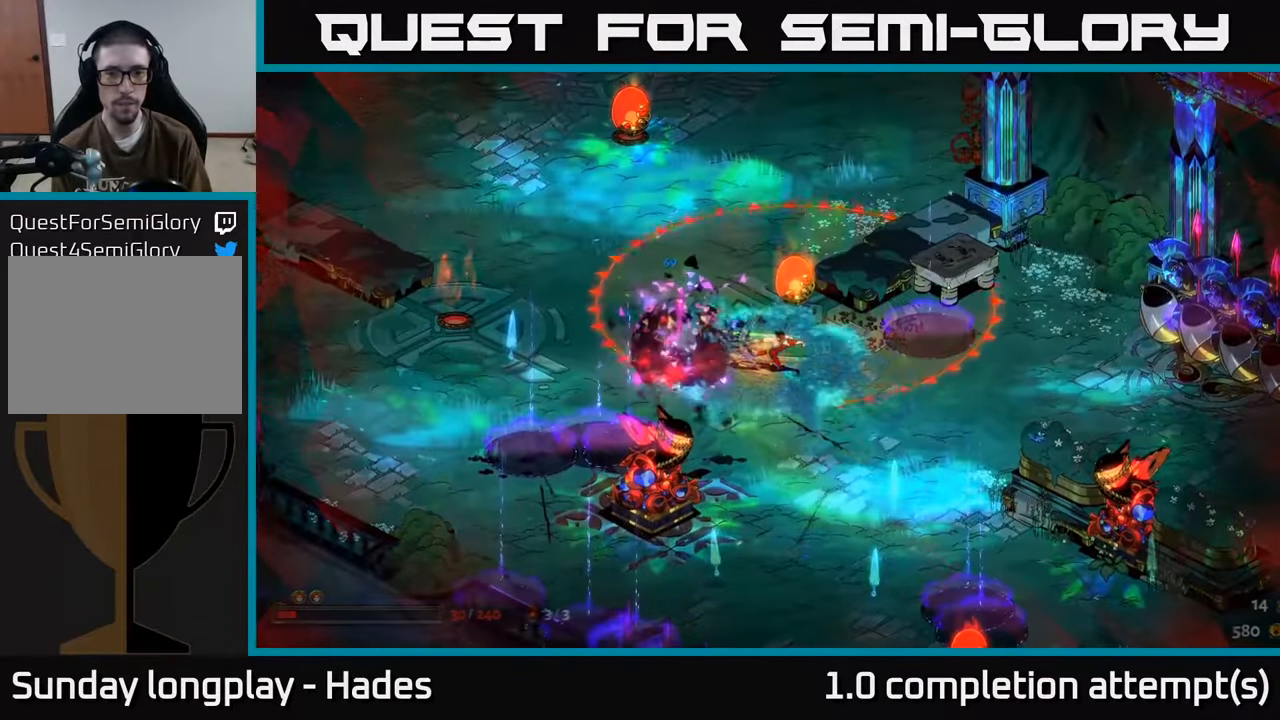
{"buttons": [], "left_stick": "up-left", "events": [[33, "A", "down"], [116, "A", "up"], [200, "left_stick", "up-left"], [216, "A", "down"], [300, "A", "up"], [400, "A", "down"], [500, "A", "up"]]}
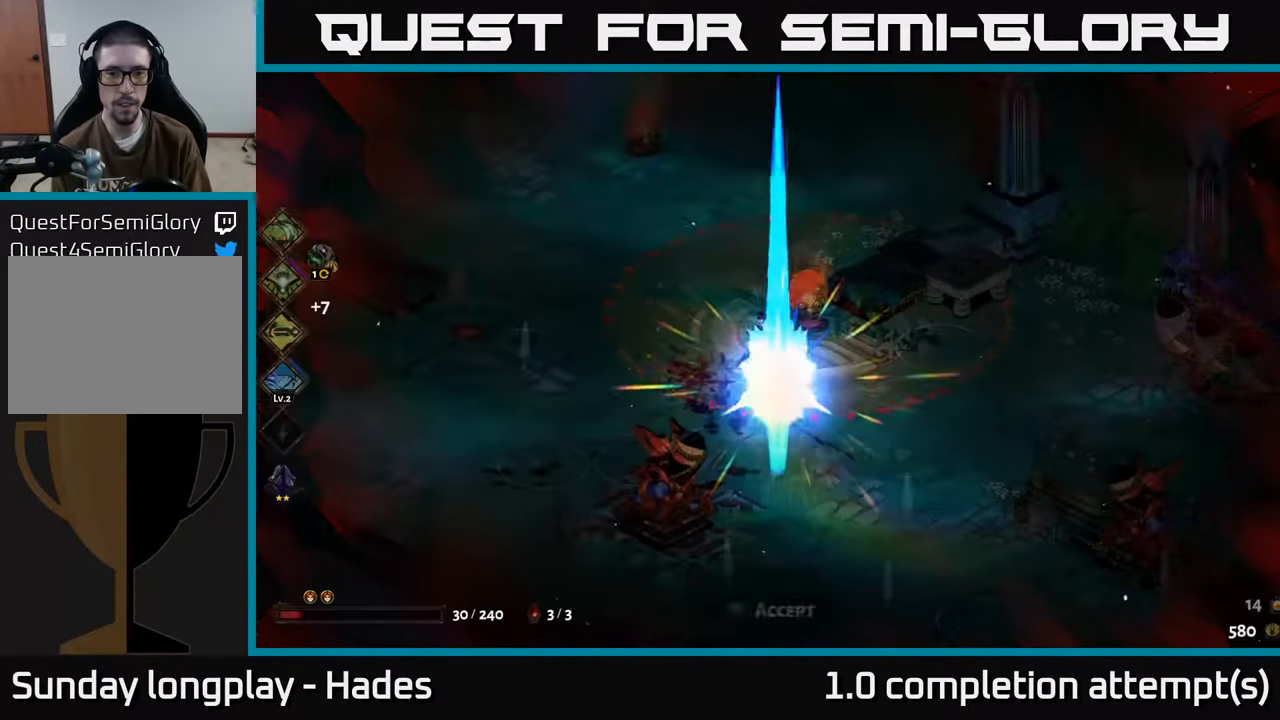
{"buttons": [], "left_stick": "down-left", "events": [[83, "A", "down"], [183, "A", "up"], [500, "left_stick", "down-left"]]}
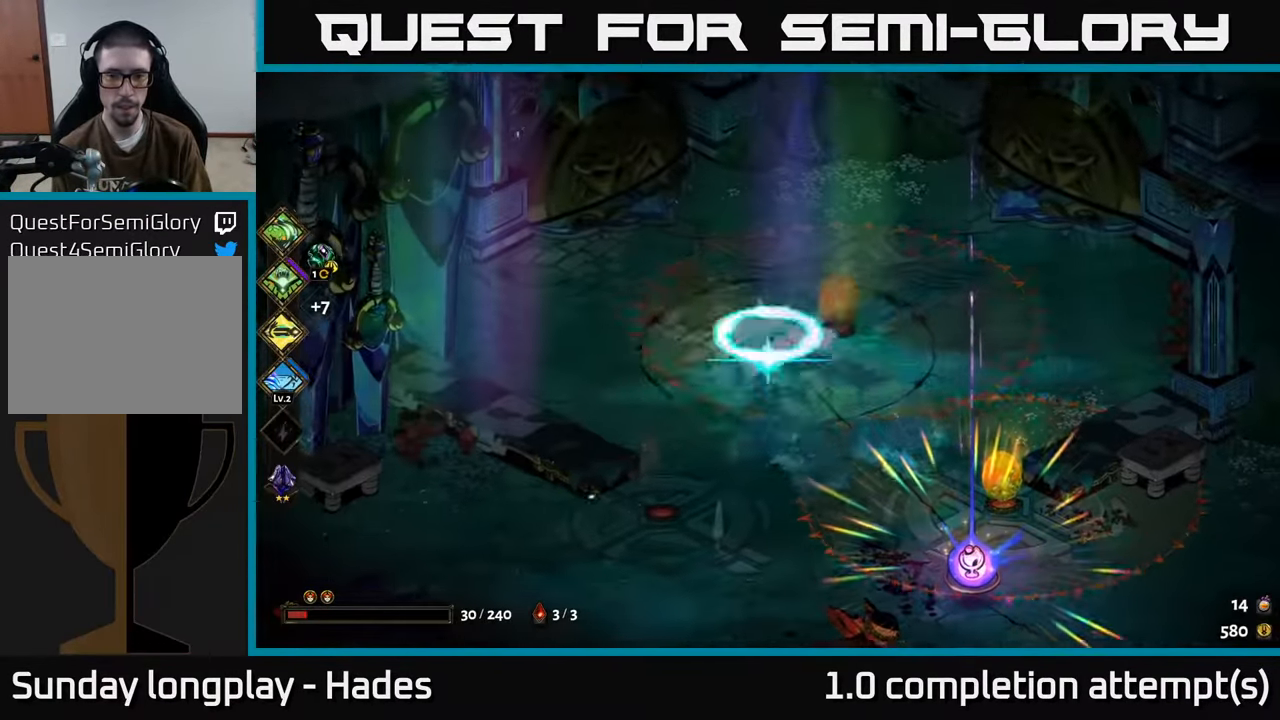
{"buttons": [], "left_stick": "center", "events": [[183, "left_stick", "down-right"], [333, "left_stick", "center"]]}
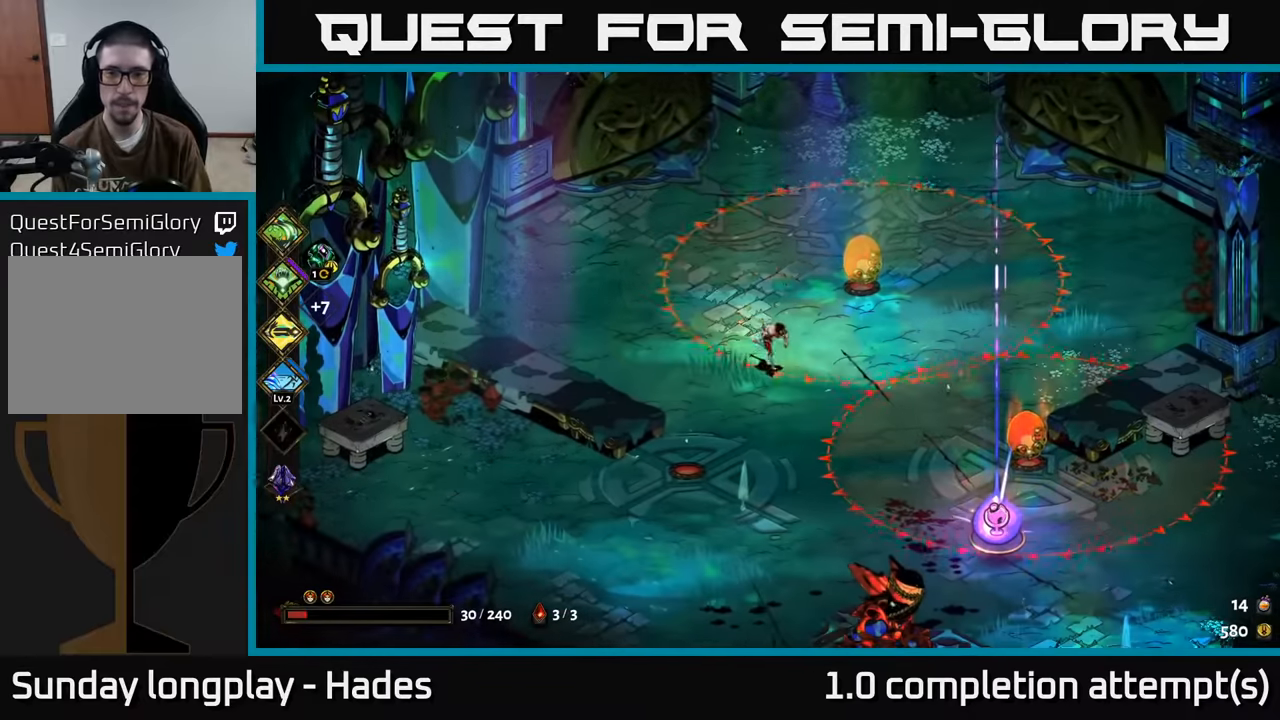
{"buttons": [], "left_stick": "down", "events": [[33, "left_stick", "down"]]}
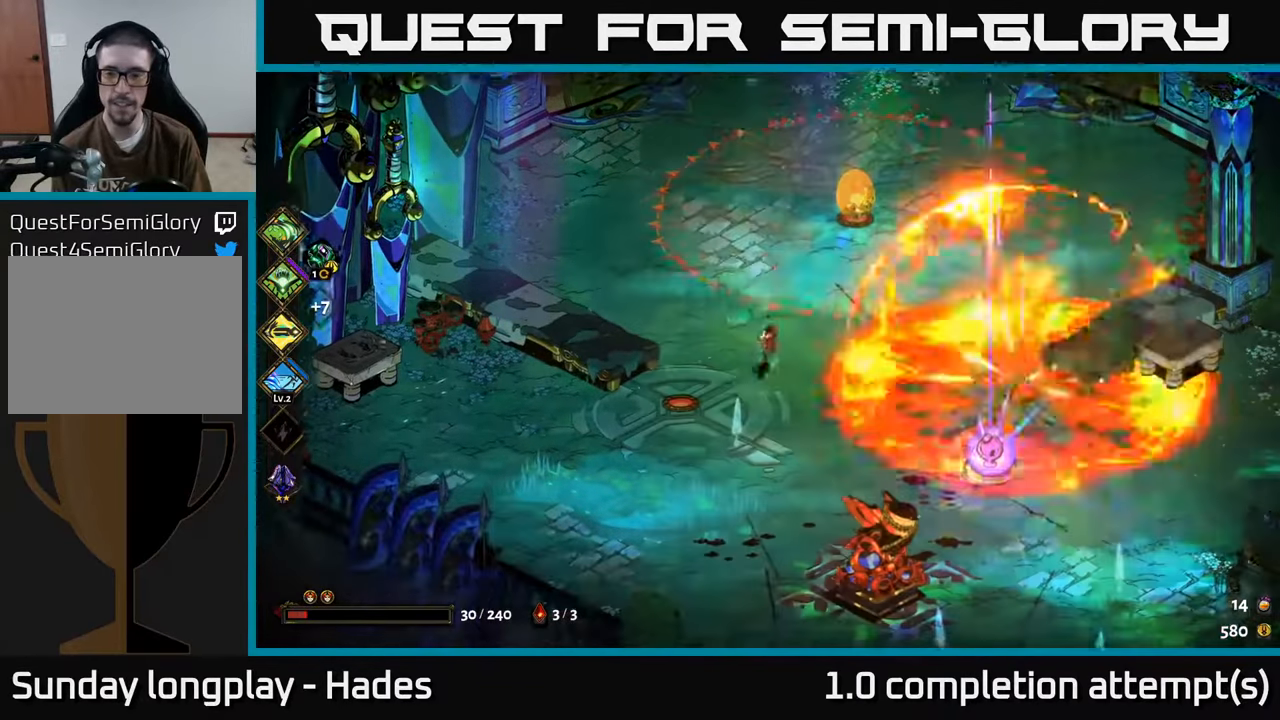
{"buttons": [], "left_stick": "right", "events": [[167, "left_stick", "down-right"], [317, "A", "down"], [383, "left_stick", "right"], [433, "A", "up"]]}
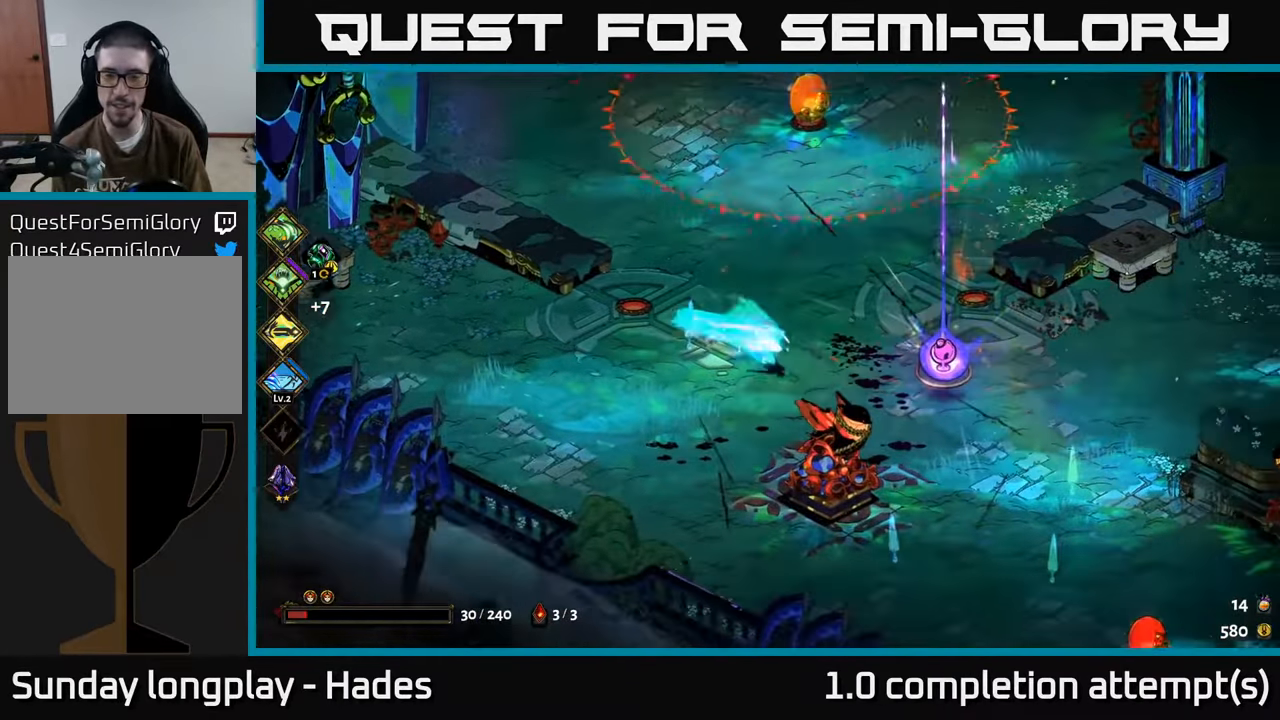
{"buttons": [], "left_stick": "up-right", "events": [[233, "left_stick", "up-right"]]}
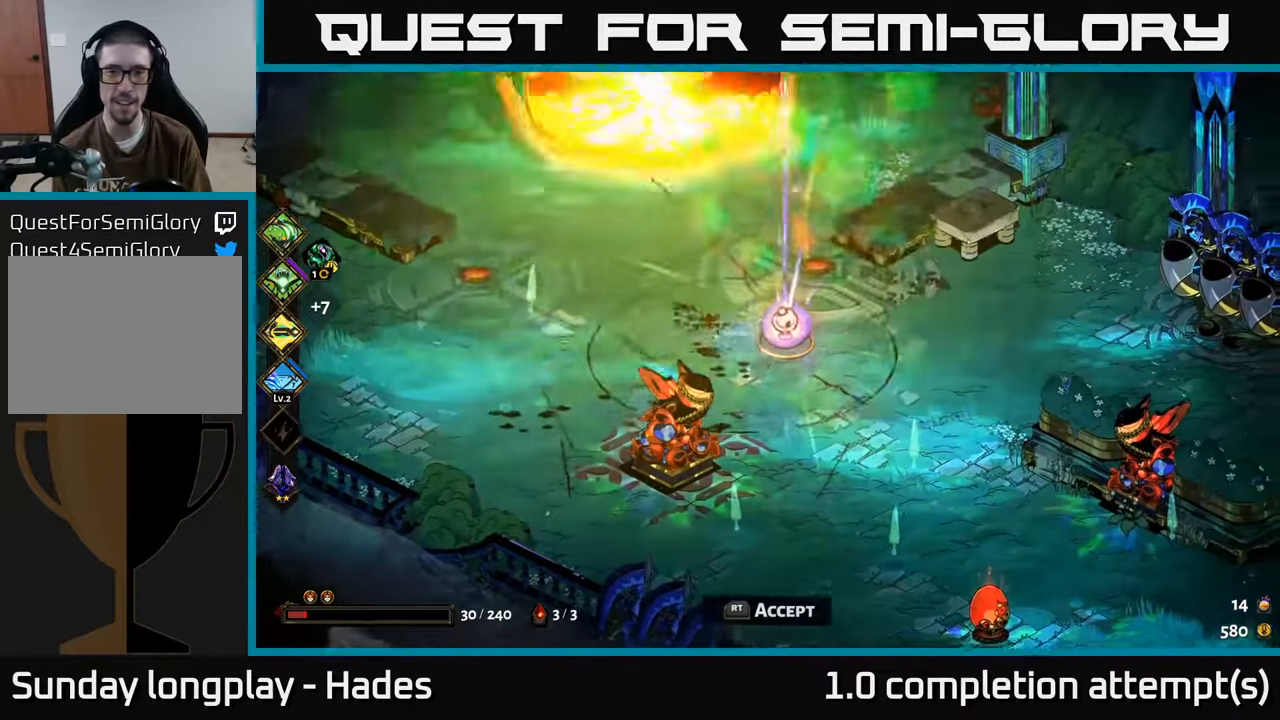
{"buttons": [], "left_stick": "down", "events": [[217, "left_stick", "down"]]}
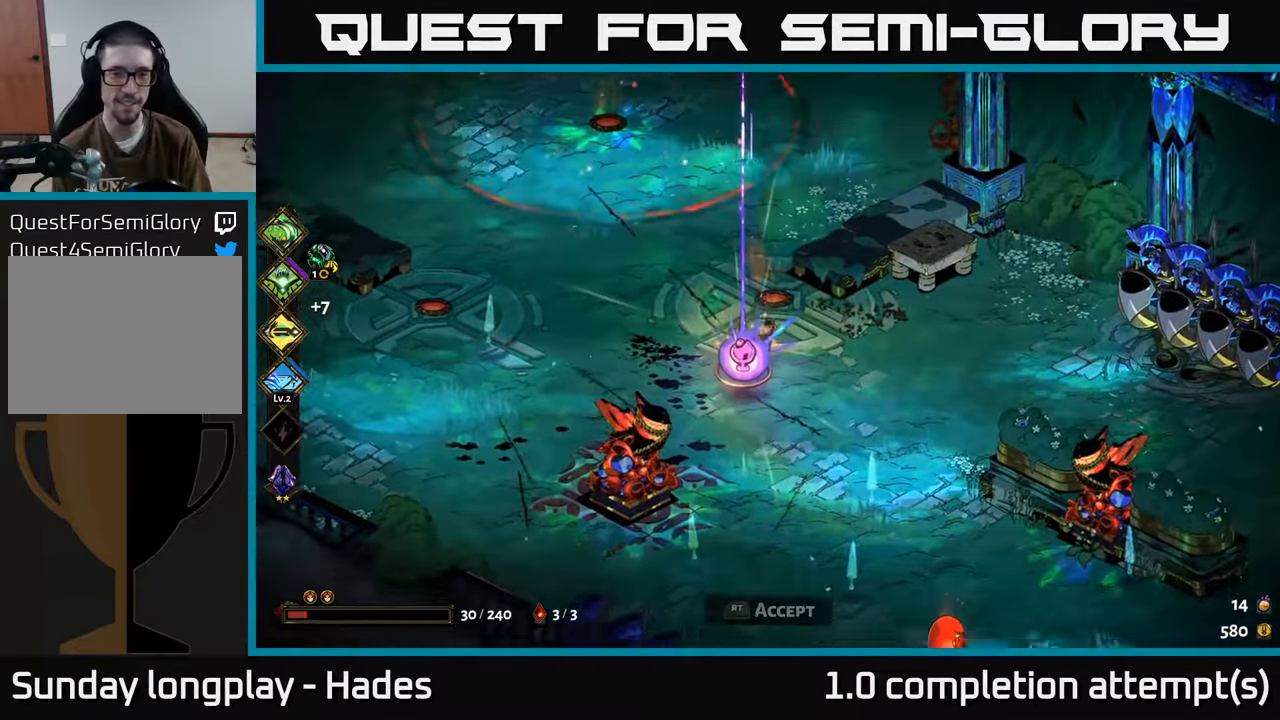
{"buttons": [], "left_stick": "center", "events": [[117, "R2", "down"], [200, "R2", "up"], [217, "left_stick", "center"]]}